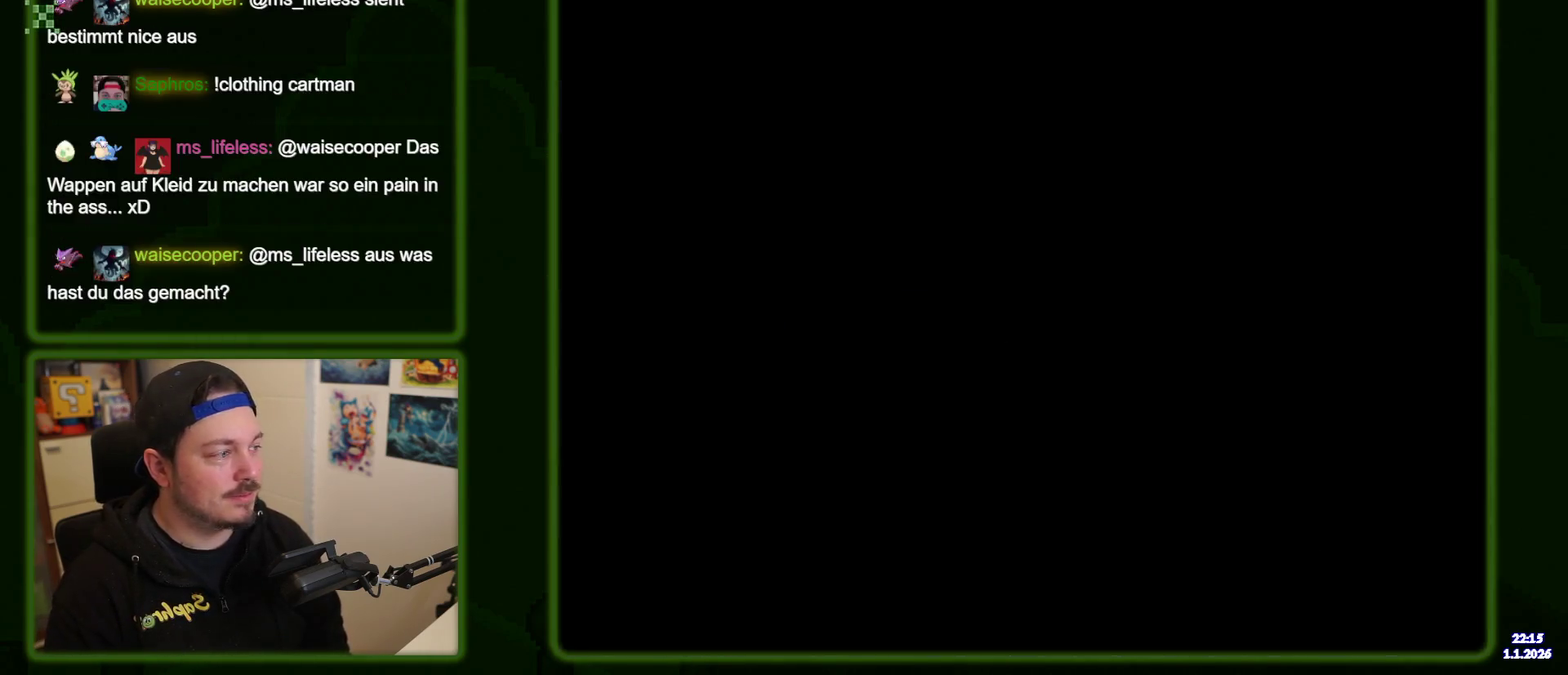
Gameplay with a controller (Nintendo layout); each line is a JSON object with the inputs held at the frame after it (dt_ms = milliseconds from this image to that frame). "events" lists button and stick changes between this image and that frame as [ms after this image, input, new state], when the widget could be followed in between. Not read: DPAD_DOWN L3 R1 R3 SELECT START.
{"dt_ms": 300, "buttons": ["Y"], "events": [[284, "Y", "down"]]}
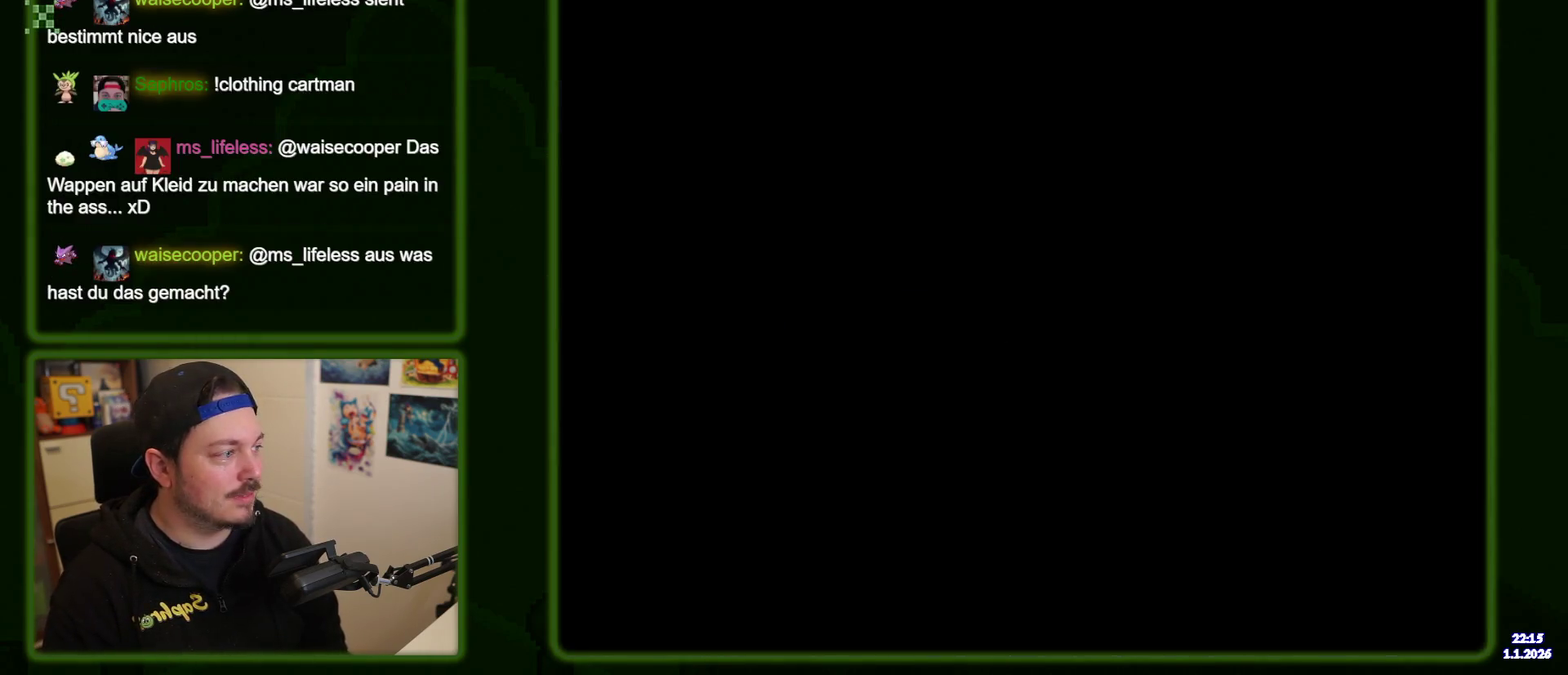
{"dt_ms": 700, "buttons": ["Y", "DPAD_RIGHT"], "events": [[50, "DPAD_RIGHT", "down"]]}
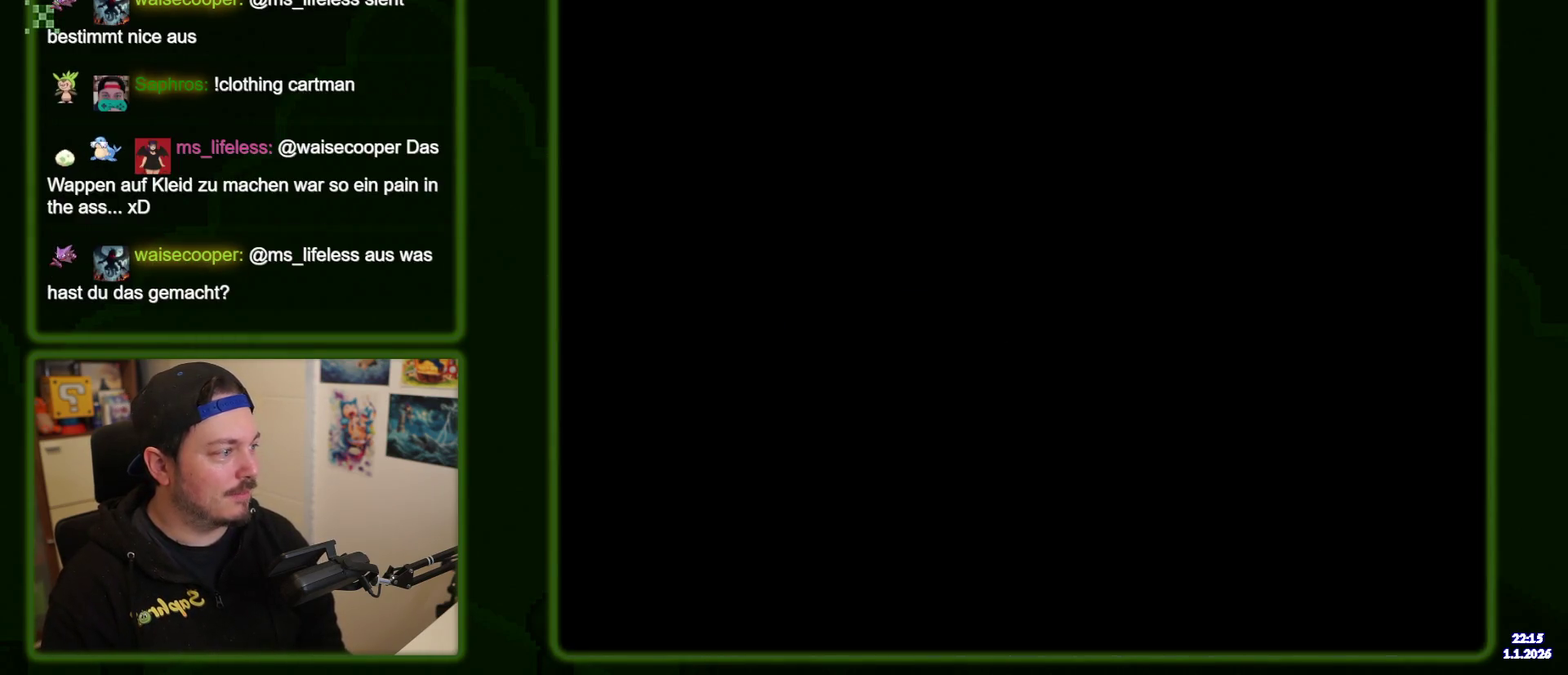
{"dt_ms": 500, "buttons": ["Y", "DPAD_RIGHT"], "events": []}
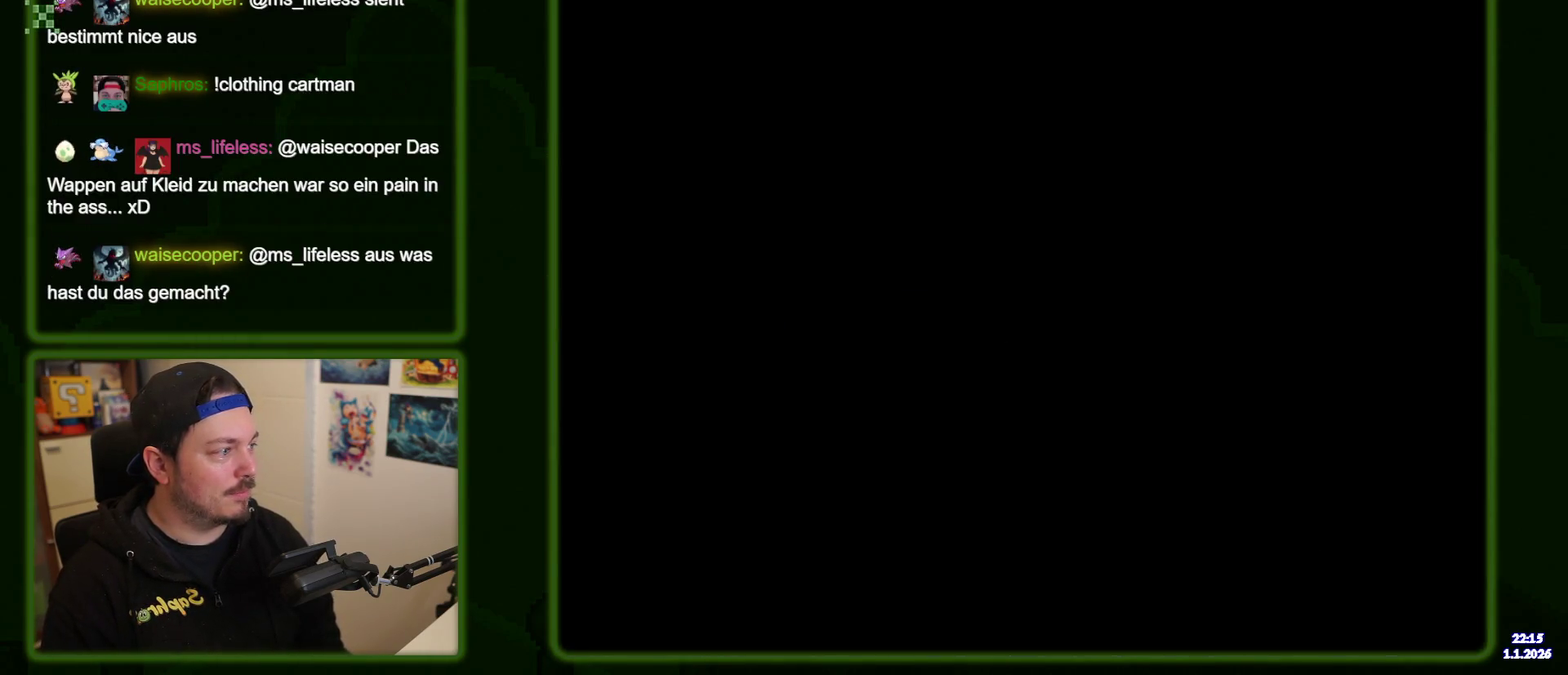
{"dt_ms": 500, "buttons": ["Y", "DPAD_RIGHT"]}
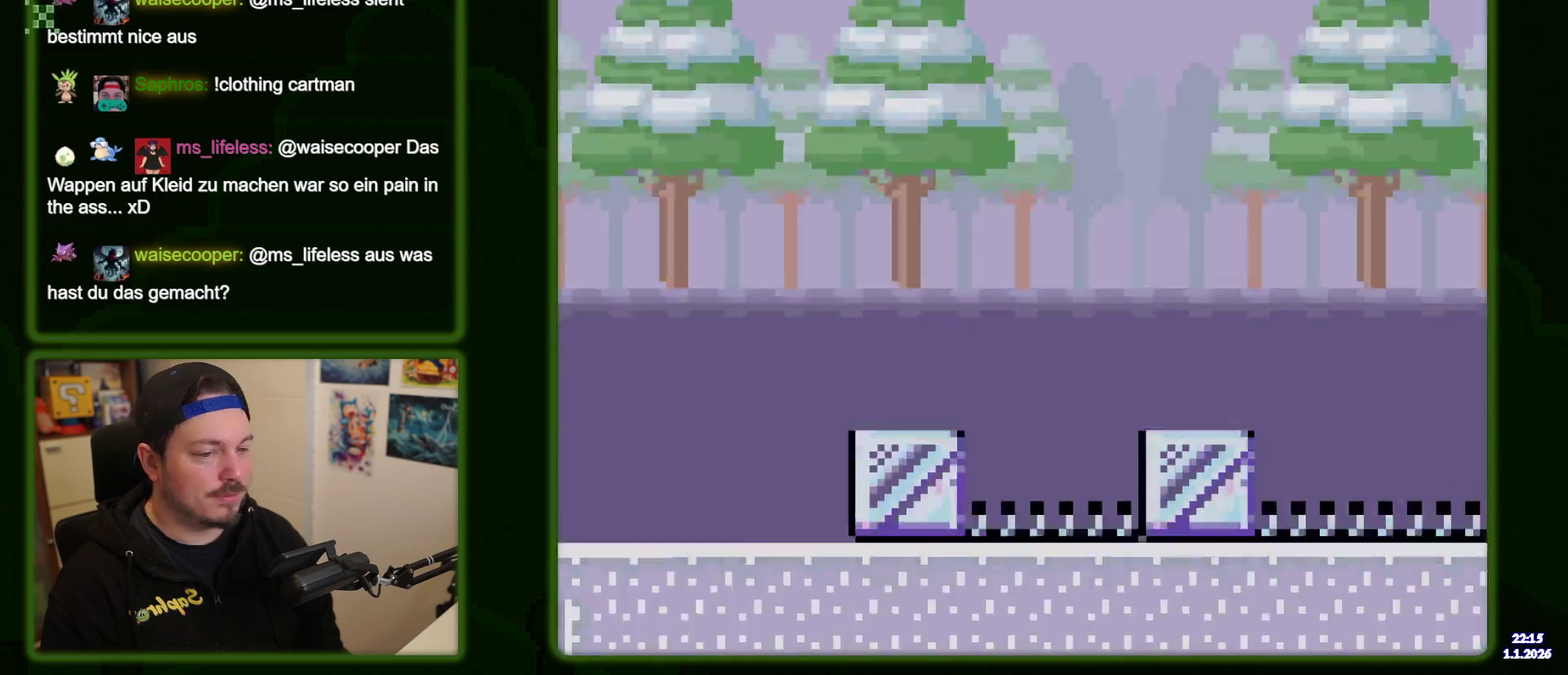
{"dt_ms": 800, "buttons": ["B", "Y", "DPAD_RIGHT"], "events": [[217, "B", "down"], [367, "B", "up"], [784, "B", "down"]]}
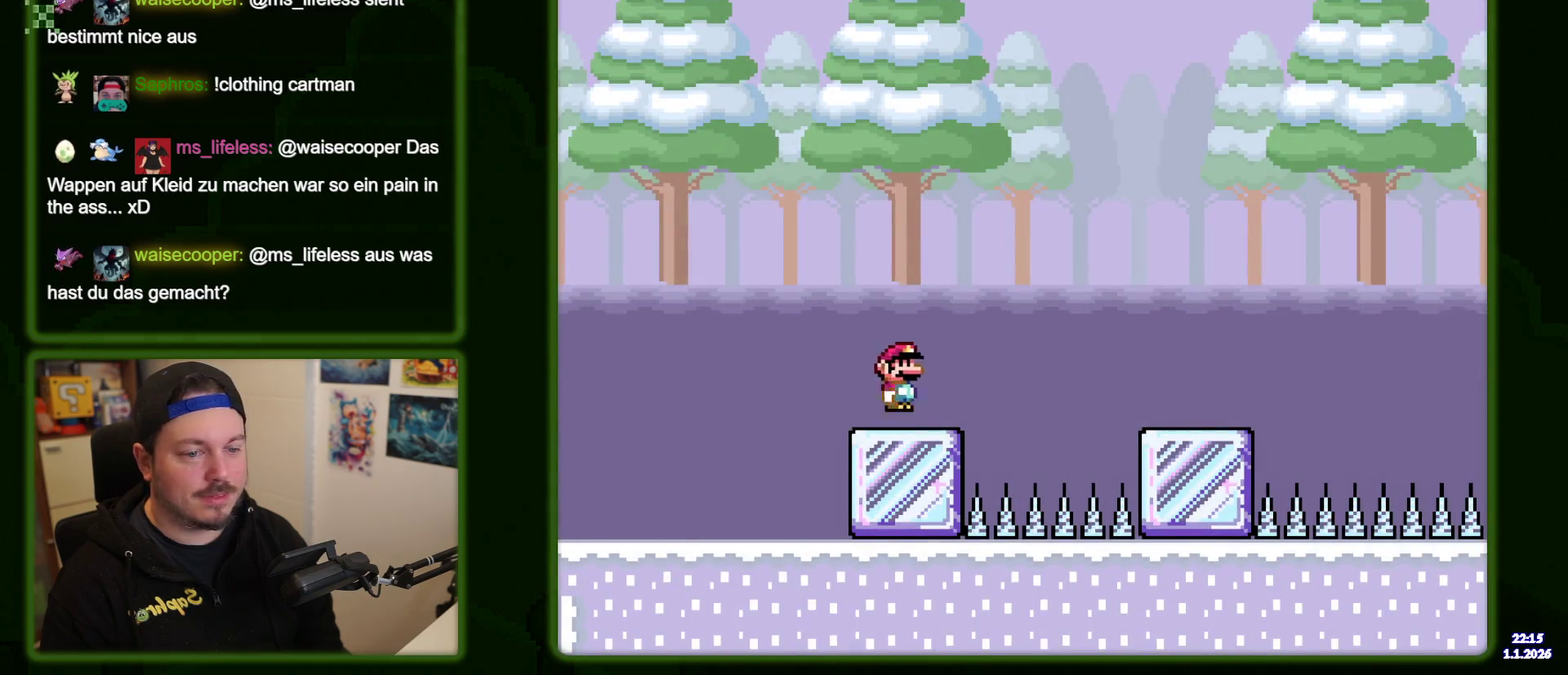
{"dt_ms": 700, "buttons": ["B", "Y", "DPAD_RIGHT"], "events": [[84, "B", "up"], [667, "B", "down"]]}
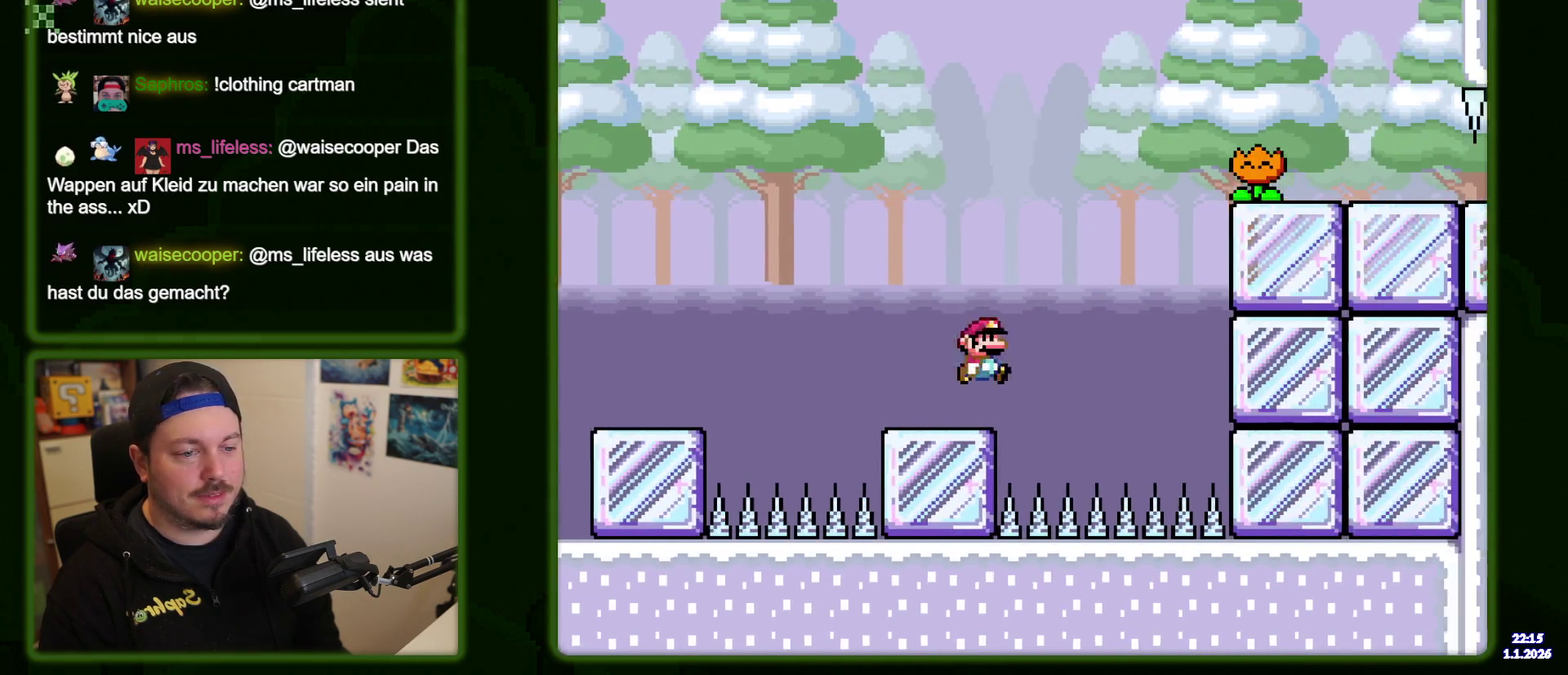
{"dt_ms": 500, "buttons": ["B", "Y", "DPAD_RIGHT"], "events": []}
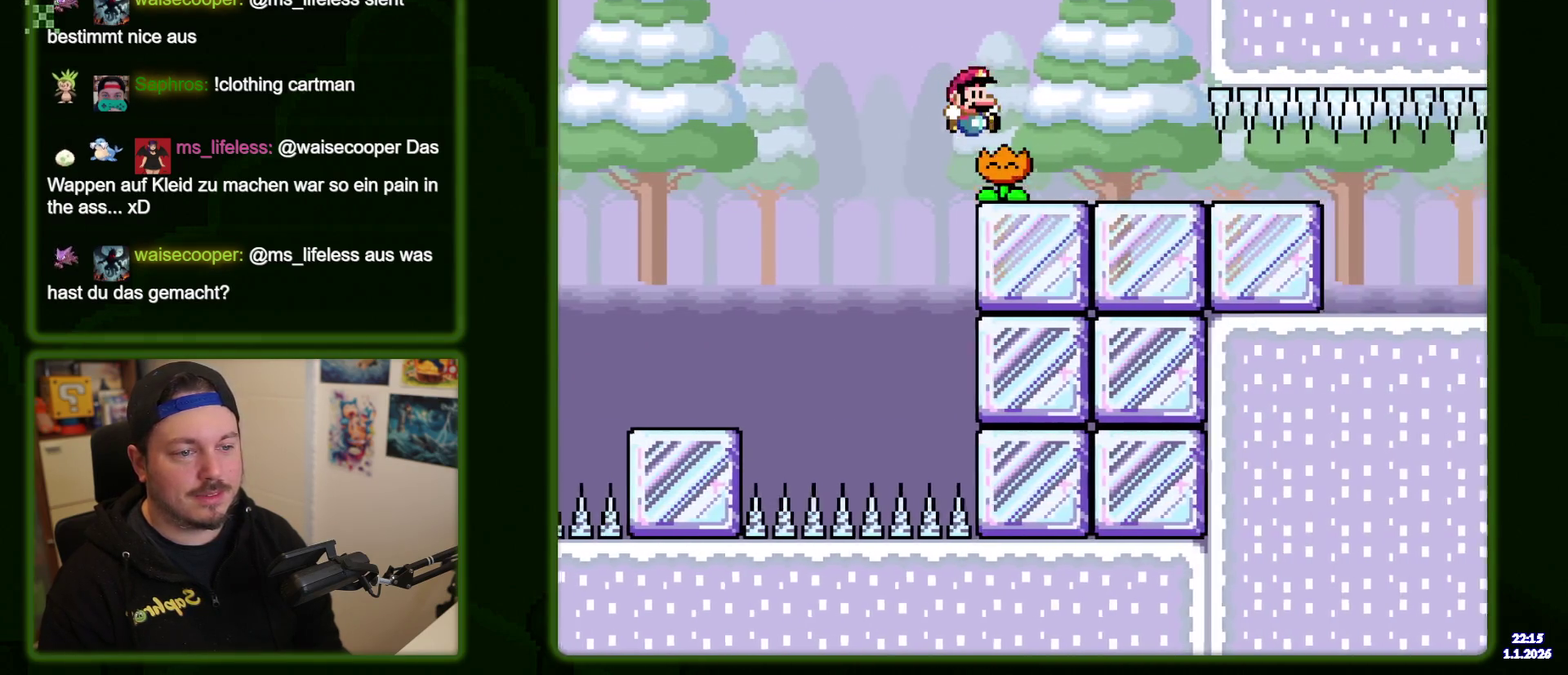
{"dt_ms": 500, "buttons": ["B", "Y", "DPAD_RIGHT"], "events": []}
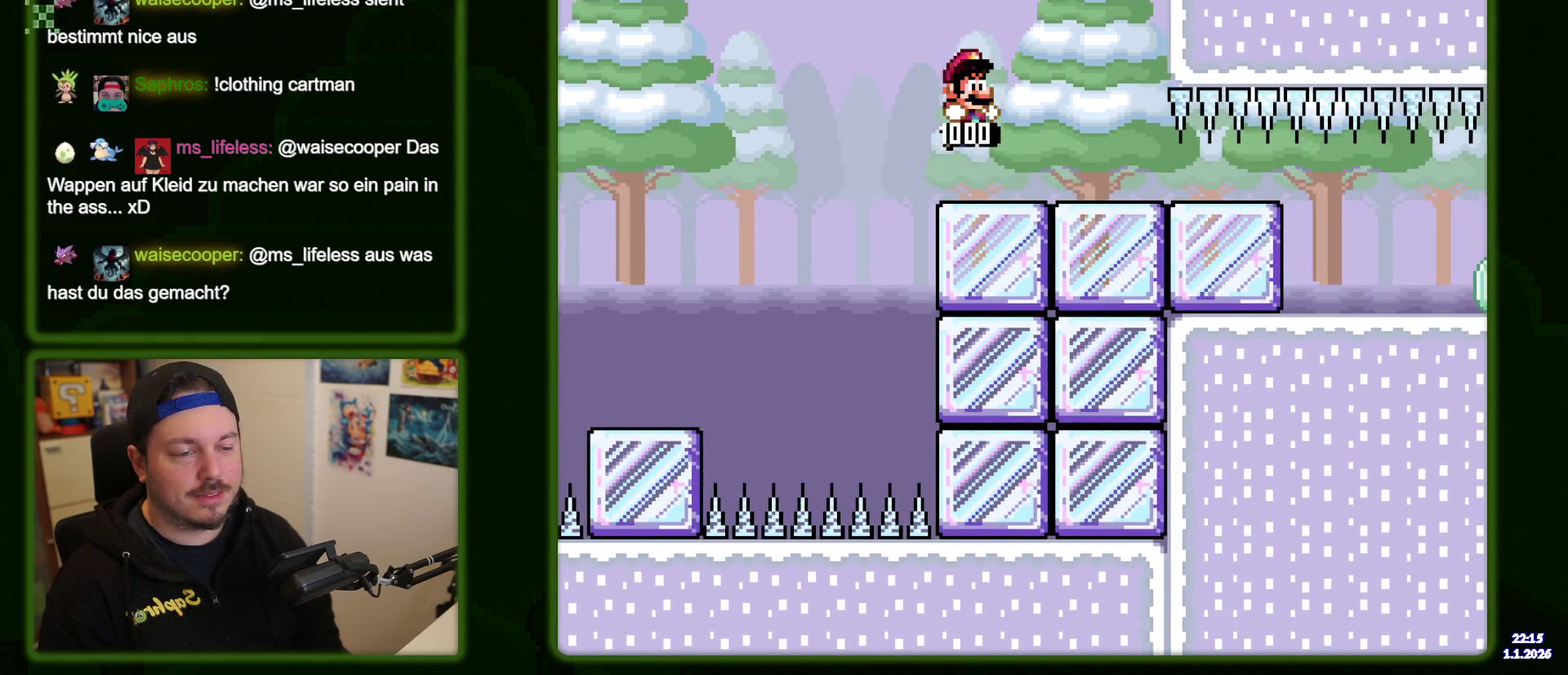
{"dt_ms": 400, "buttons": ["Y", "DPAD_RIGHT"], "events": [[400, "B", "up"]]}
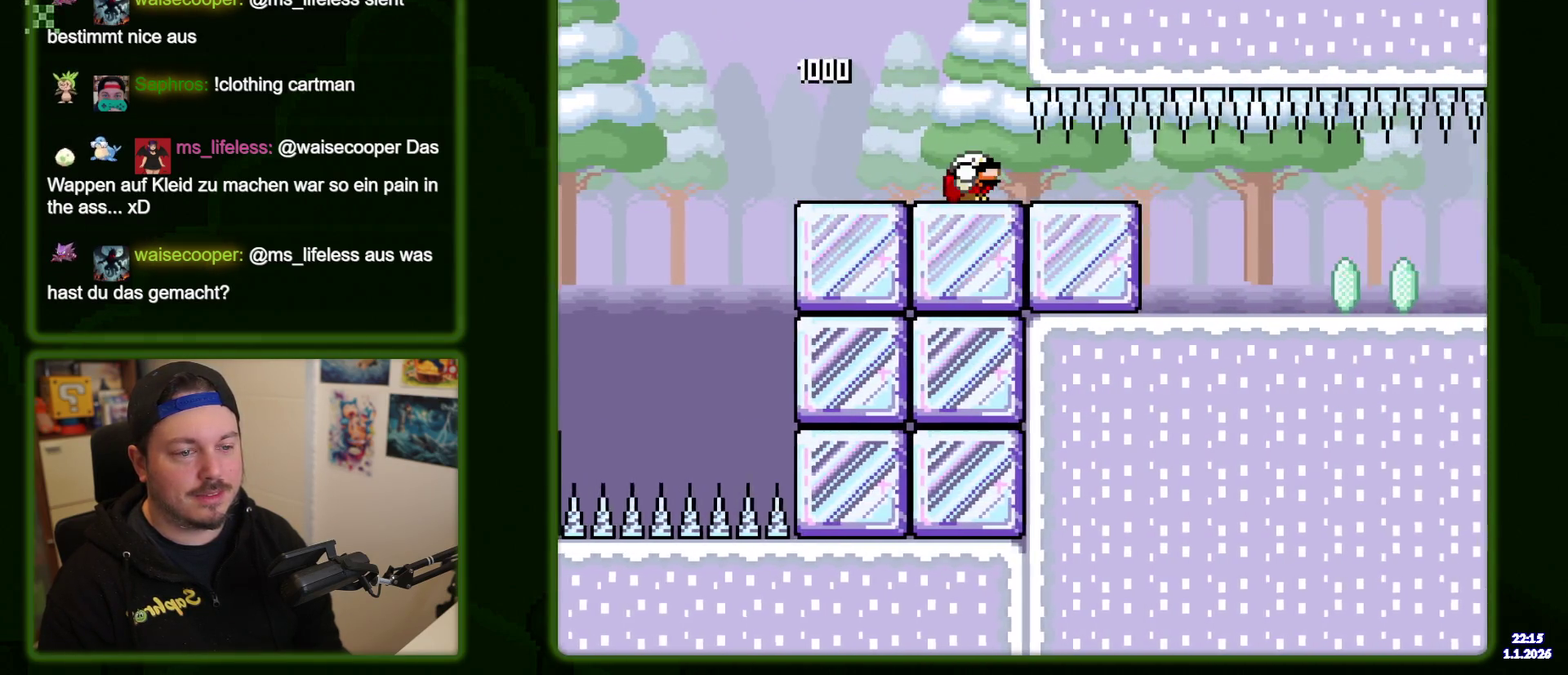
{"dt_ms": 400, "buttons": ["Y", "DPAD_RIGHT"], "events": []}
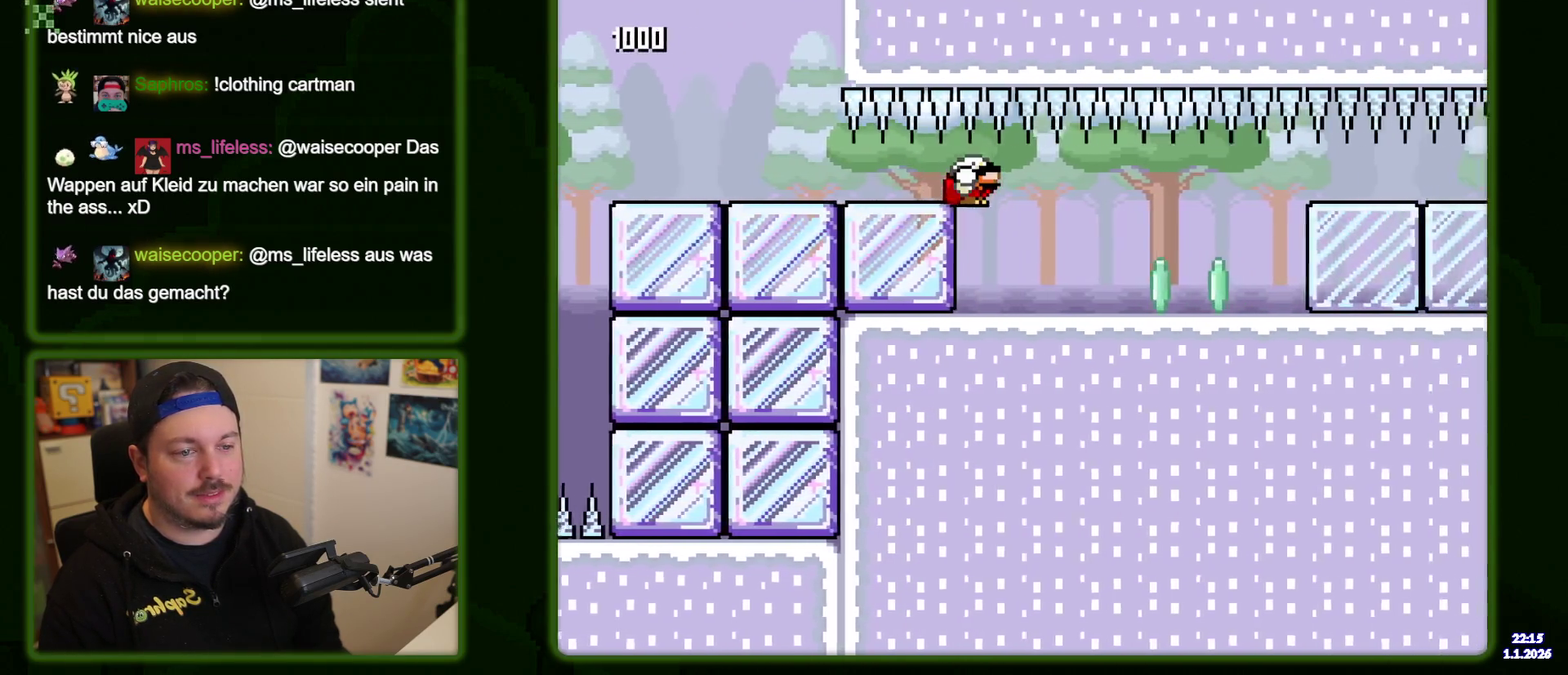
{"dt_ms": 500, "buttons": ["Y", "DPAD_RIGHT"], "events": [[250, "Y", "up"], [350, "Y", "down"], [434, "Y", "up"], [500, "Y", "down"]]}
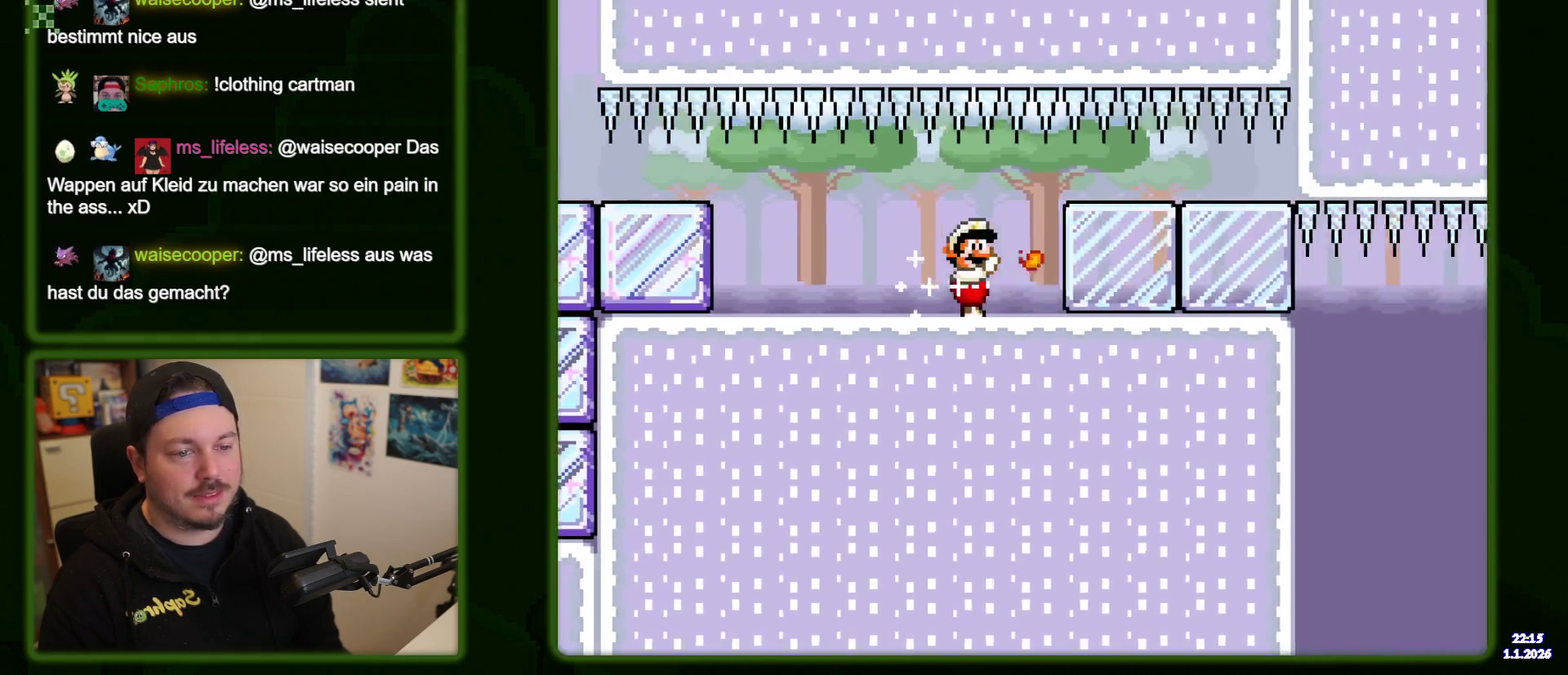
{"dt_ms": 400, "buttons": ["Y", "DPAD_RIGHT"], "events": []}
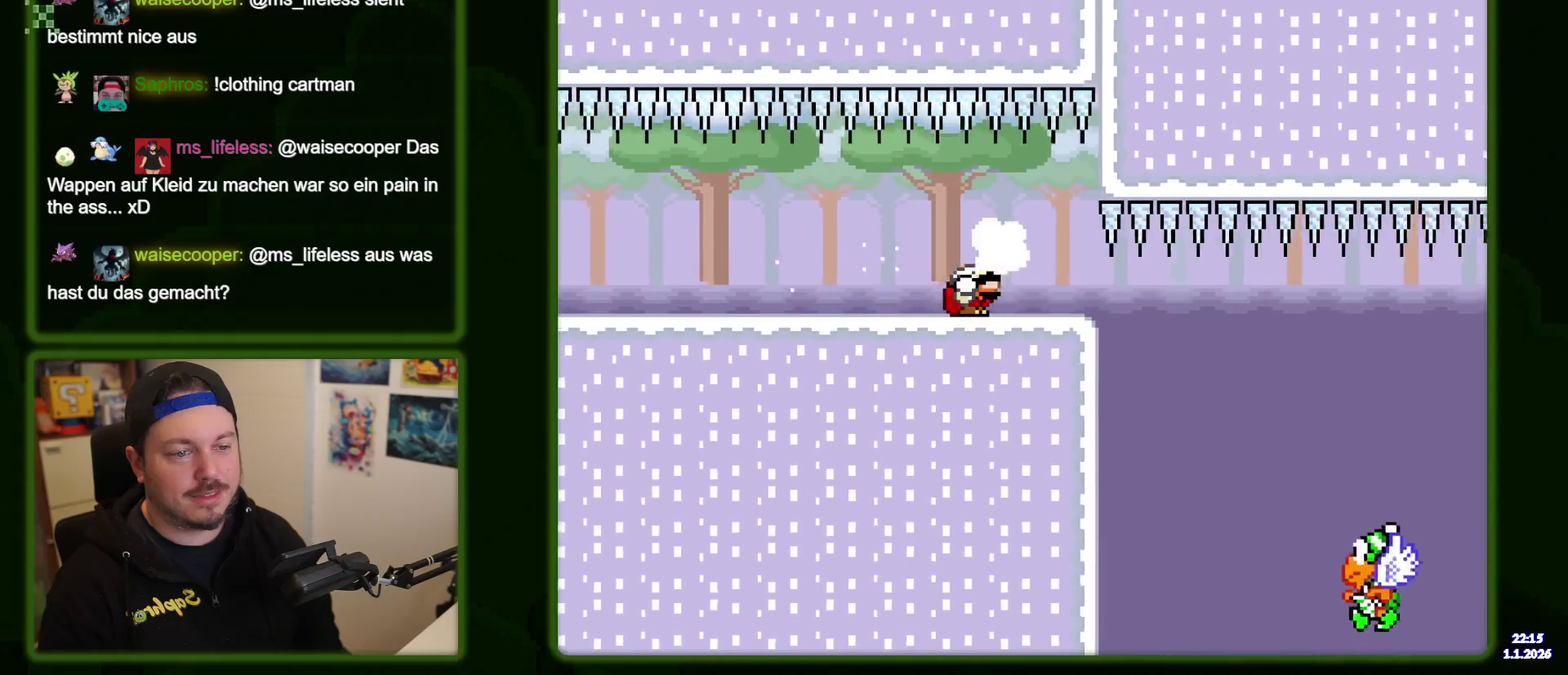
{"dt_ms": 400, "buttons": ["Y", "DPAD_RIGHT"], "events": []}
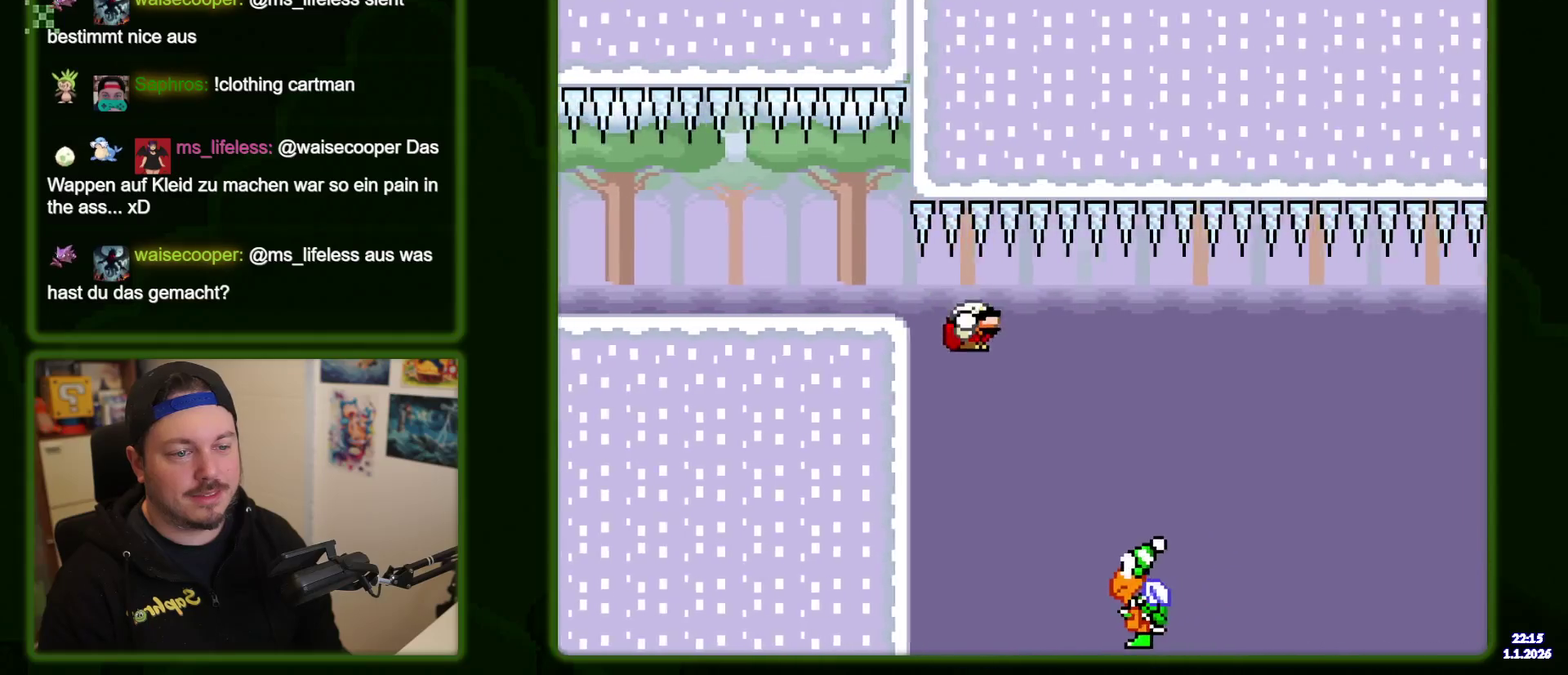
{"dt_ms": 500, "buttons": ["Y", "DPAD_RIGHT"], "events": [[117, "B", "down"], [450, "B", "up"]]}
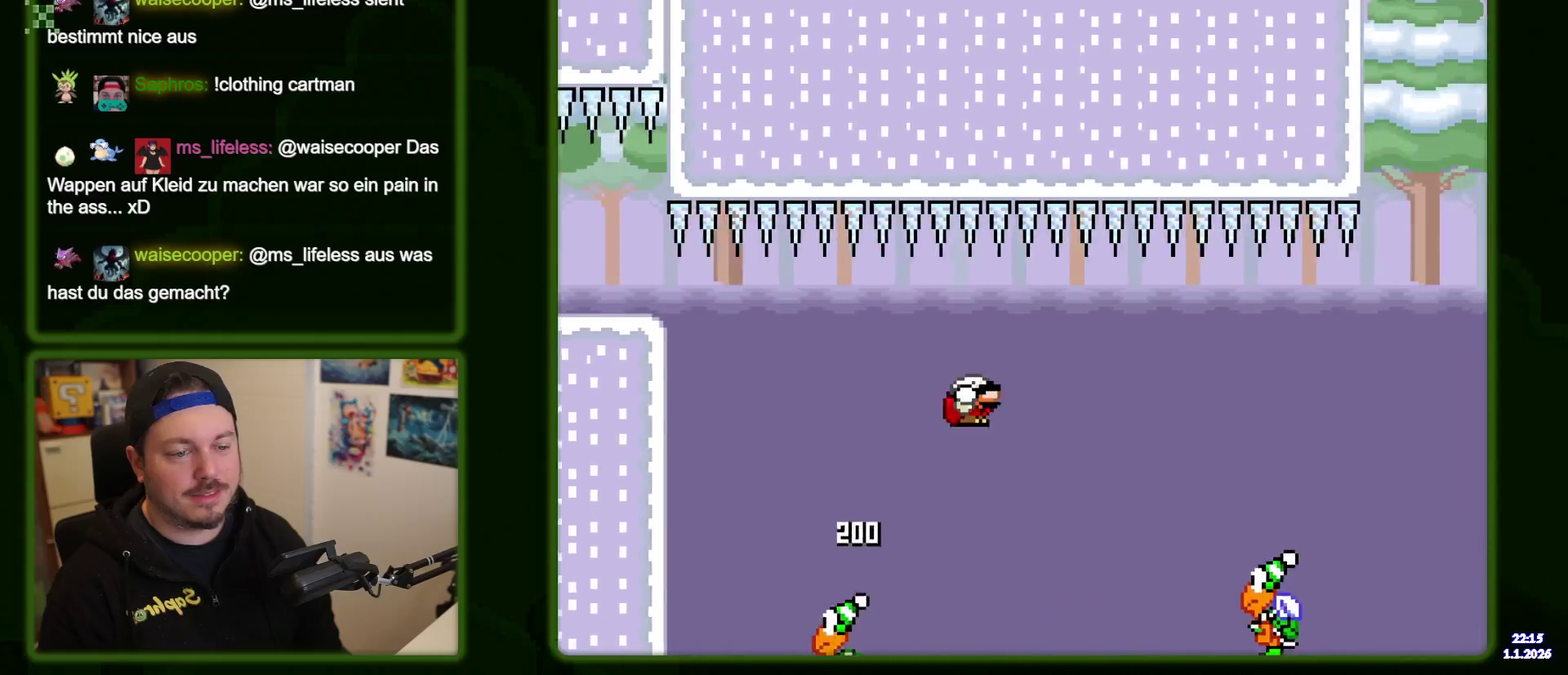
{"dt_ms": 400, "buttons": ["B", "Y", "DPAD_RIGHT"], "events": [[267, "B", "down"]]}
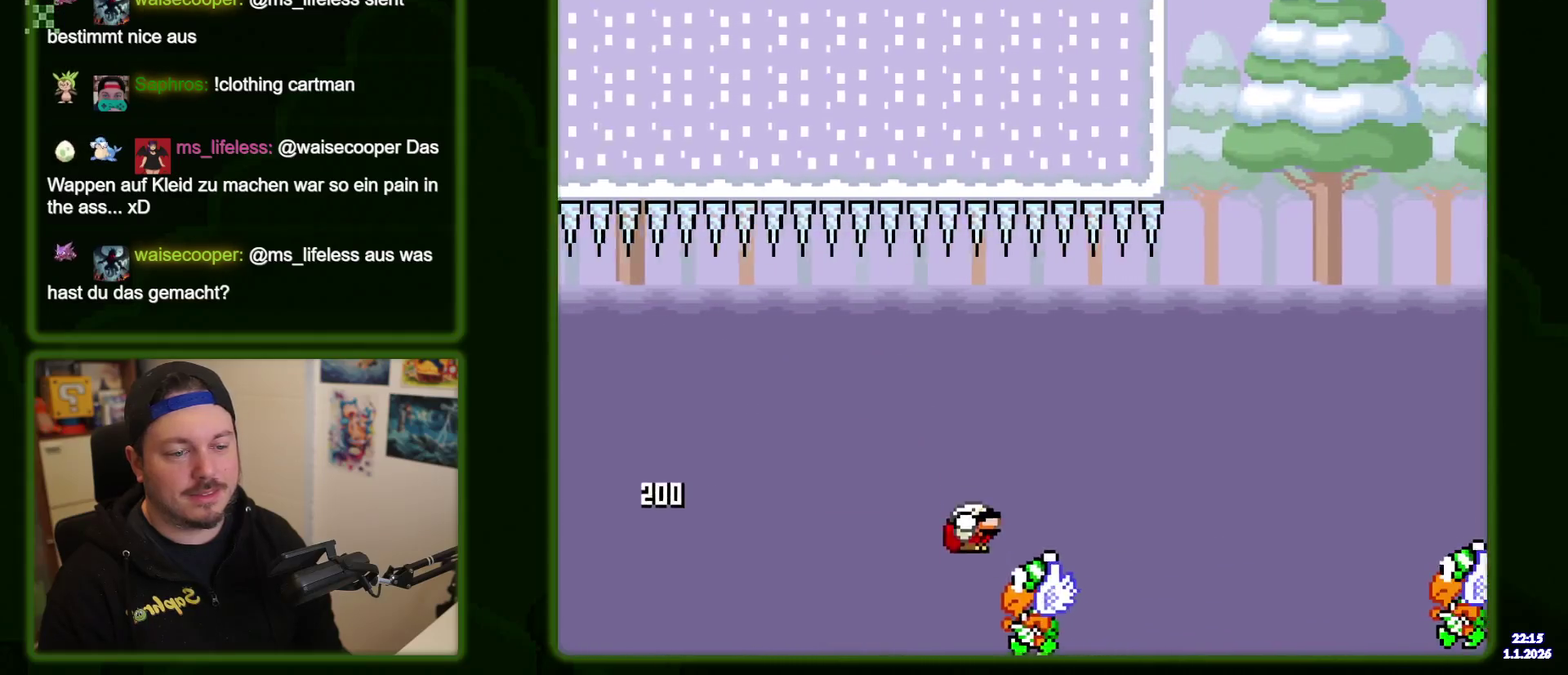
{"dt_ms": 500, "buttons": ["Y", "DPAD_RIGHT"], "events": [[250, "B", "up"]]}
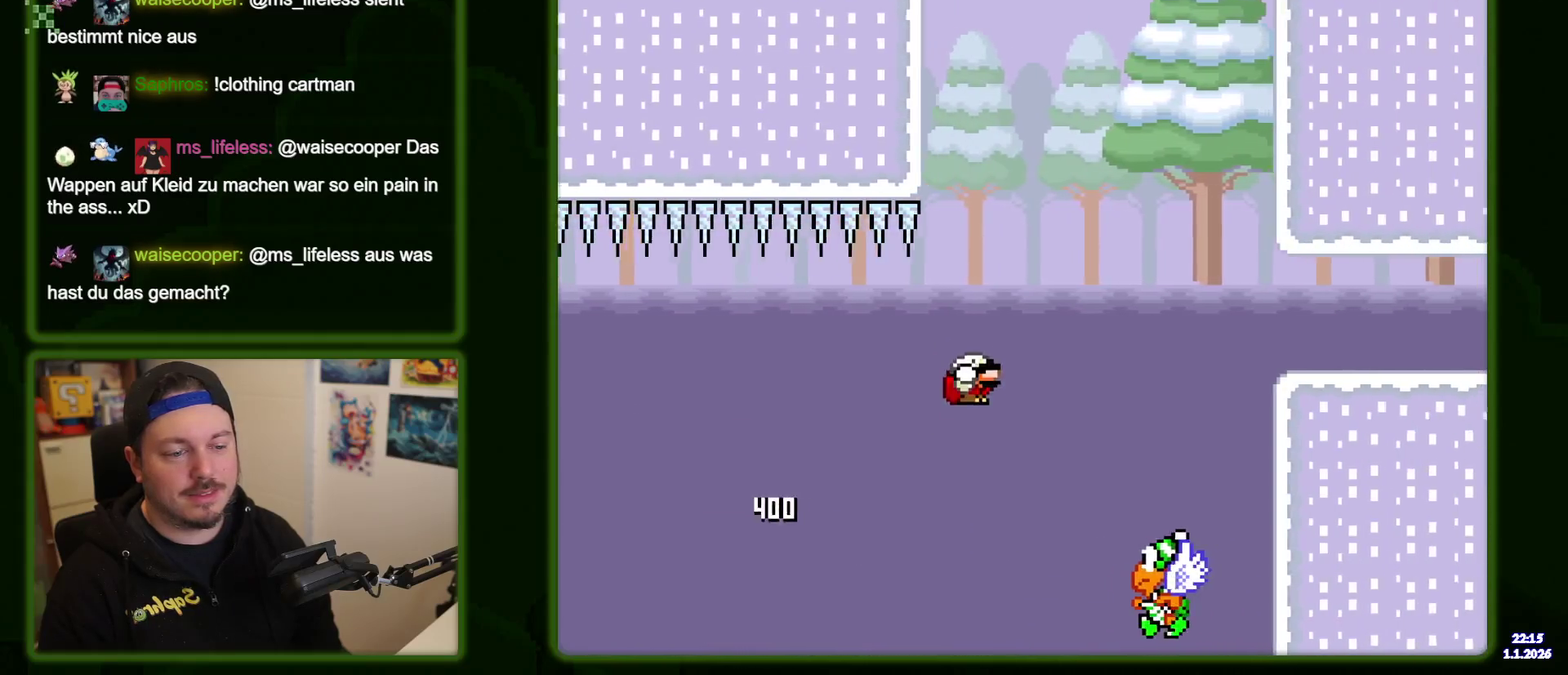
{"dt_ms": 400, "buttons": ["B", "Y", "DPAD_RIGHT"], "events": [[34, "B", "down"]]}
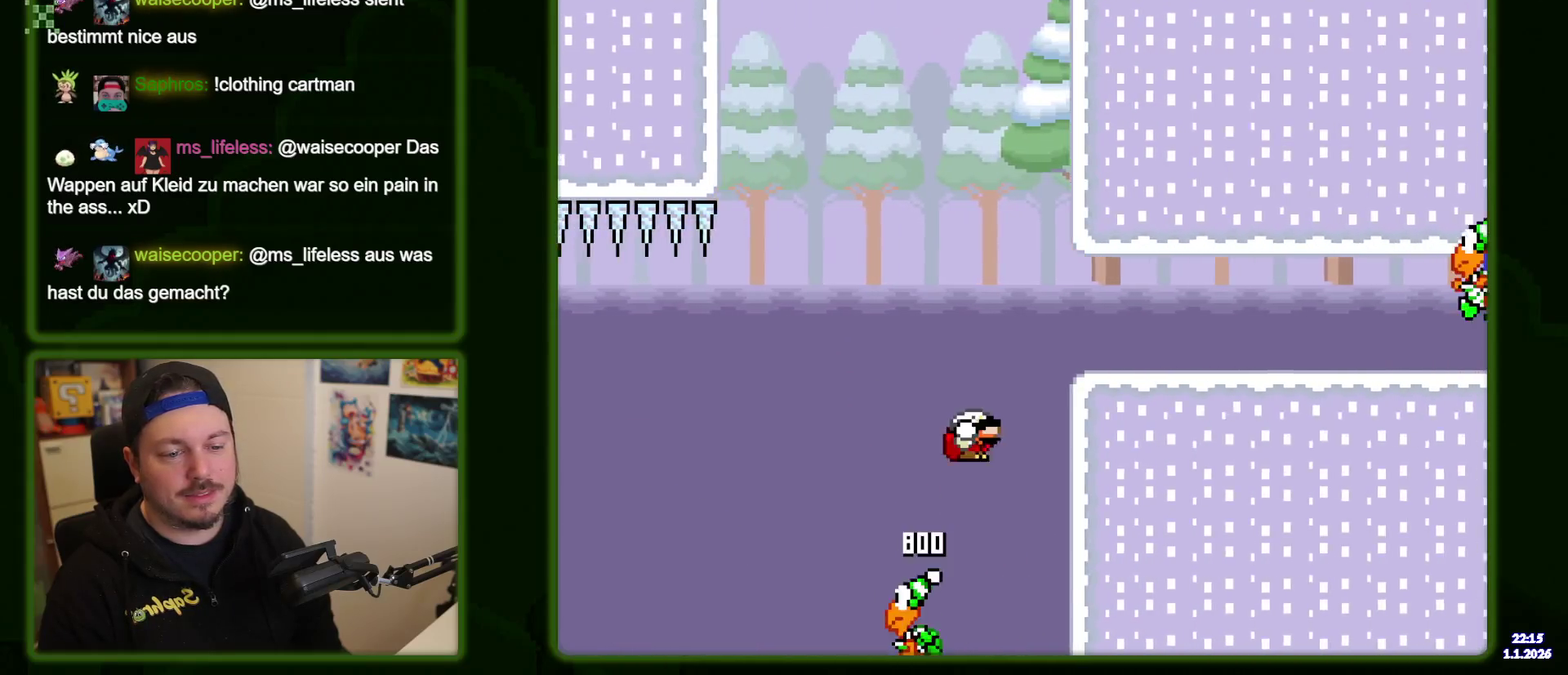
{"dt_ms": 400, "buttons": ["Y", "DPAD_RIGHT"], "events": [[167, "B", "up"]]}
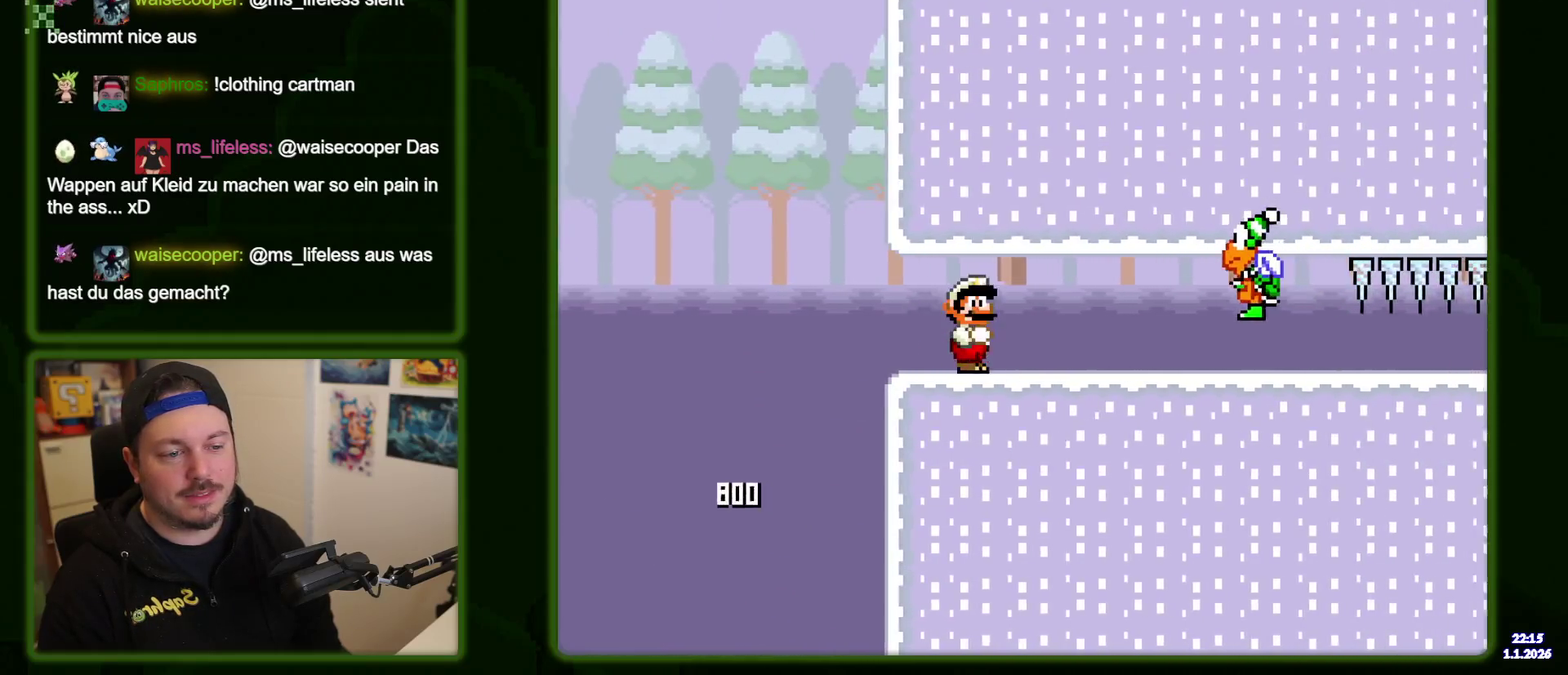
{"dt_ms": 500, "buttons": ["Y", "DPAD_RIGHT"], "events": [[50, "Y", "up"], [150, "Y", "down"]]}
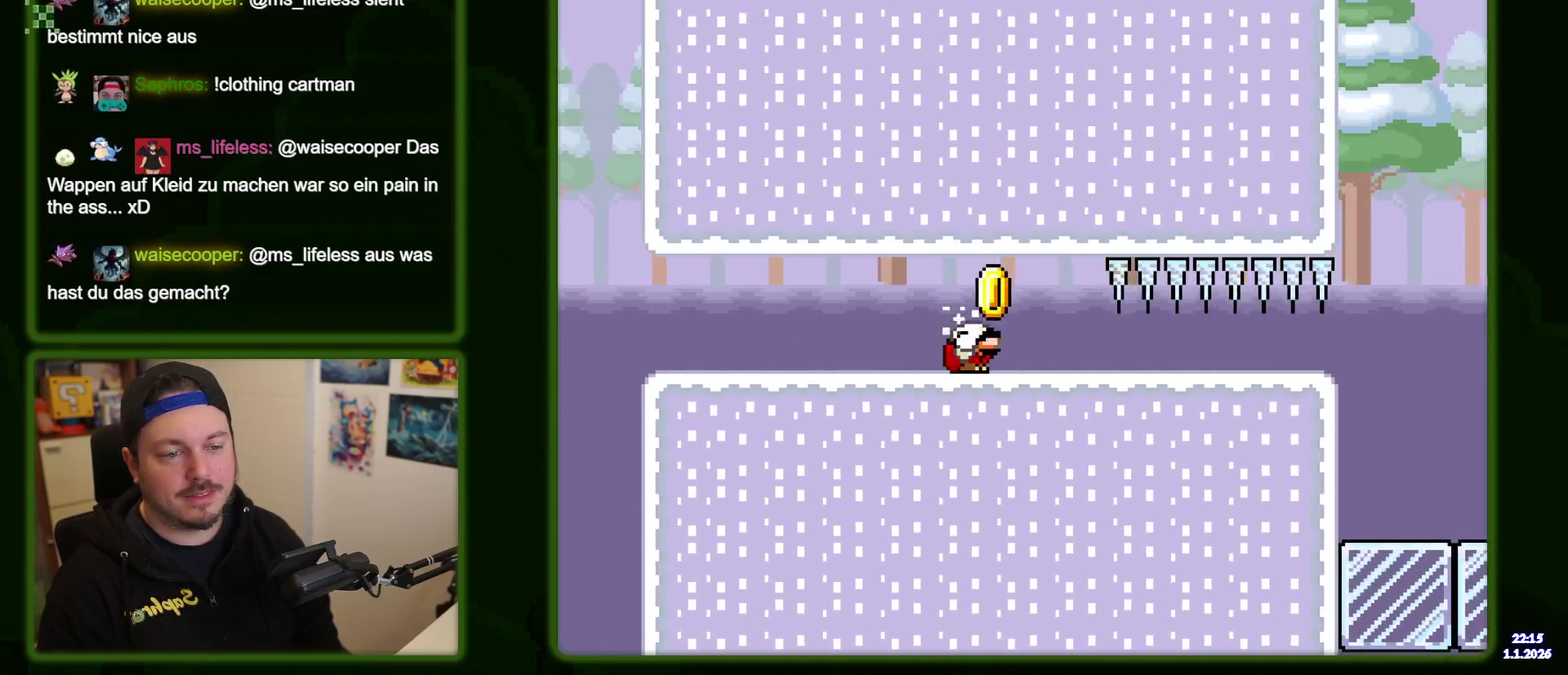
{"dt_ms": 400, "buttons": ["Y", "DPAD_RIGHT"], "events": []}